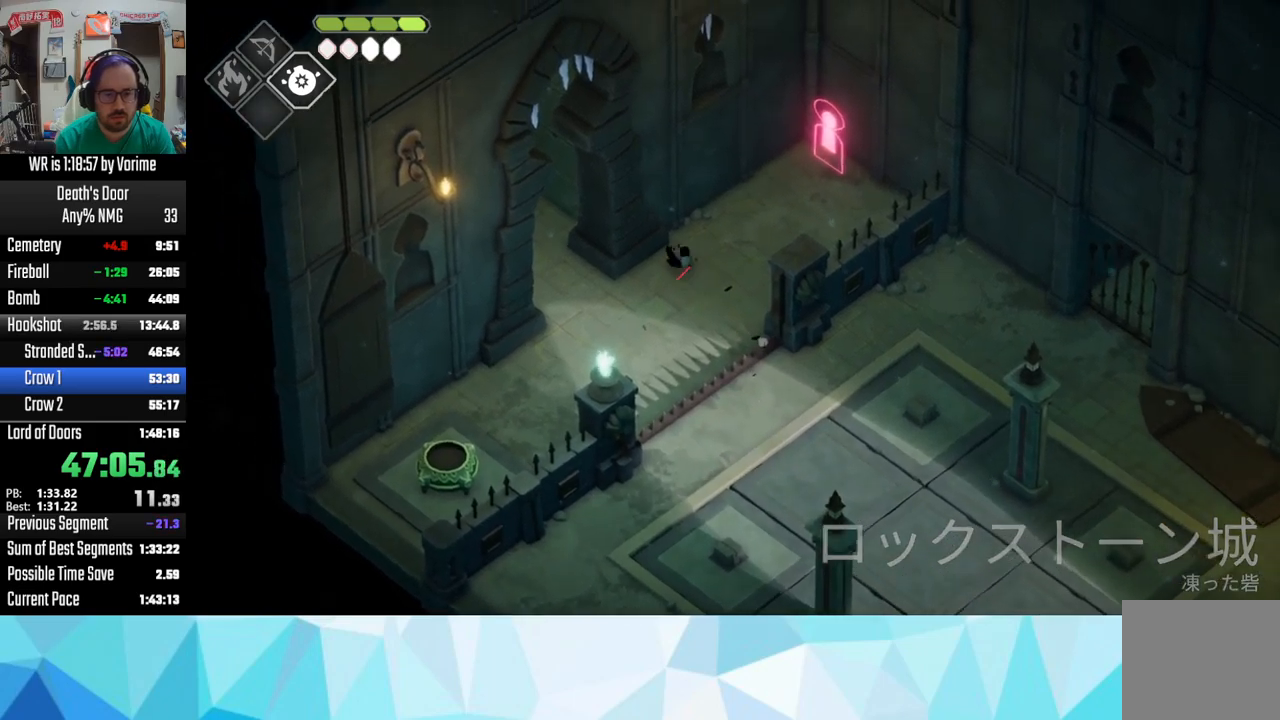
Gameplay with a controller (PlayStation layout); each line is a JSON object with the inputs held at the frame after it. "button_events" lists button changes between this image and that frame as [ms after this image, input, new state], when the widget could be followed in between (sticks are given only as held states).
{"buttons": [], "left_stick": "up-right", "right_stick": "center", "button_events": [[33, "CROSS", "up"], [133, "CROSS", "down"], [250, "CROSS", "up"]]}
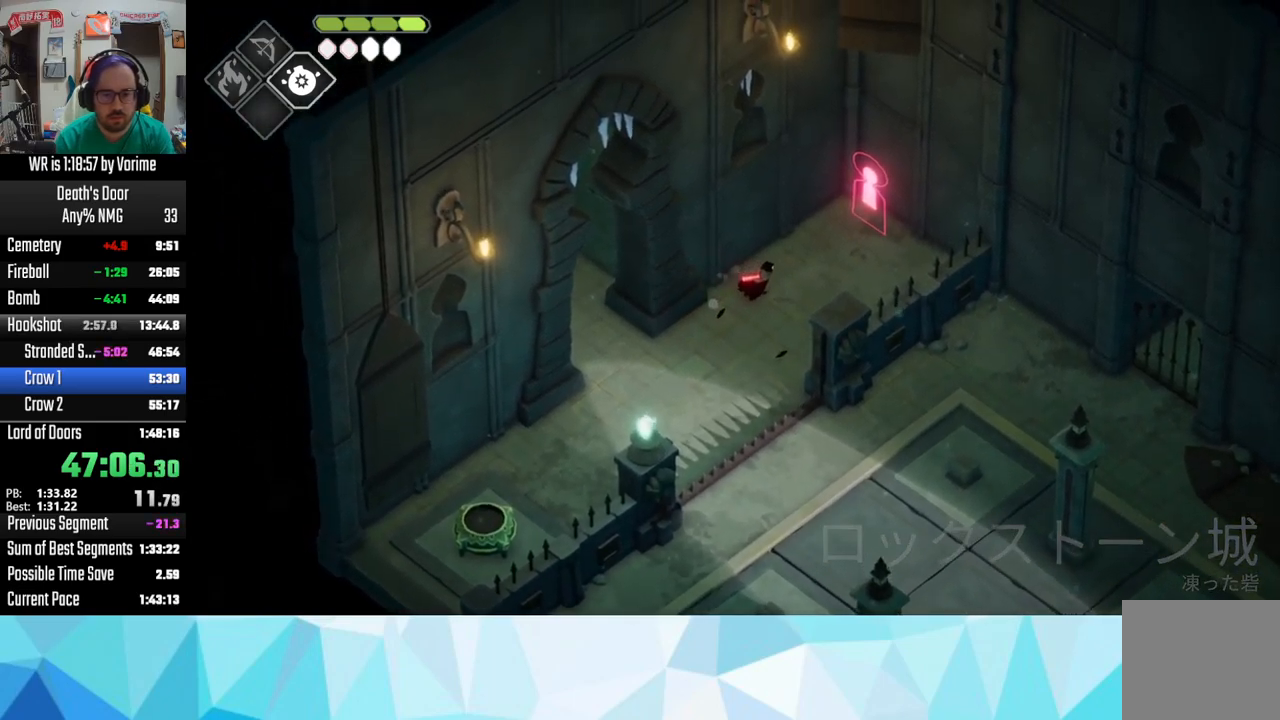
{"buttons": ["CROSS"], "left_stick": "down-left", "right_stick": "center", "button_events": [[117, "TRIANGLE", "down"], [200, "TRIANGLE", "up"], [317, "TRIANGLE", "down"], [383, "TRIANGLE", "up"], [450, "CROSS", "down"]]}
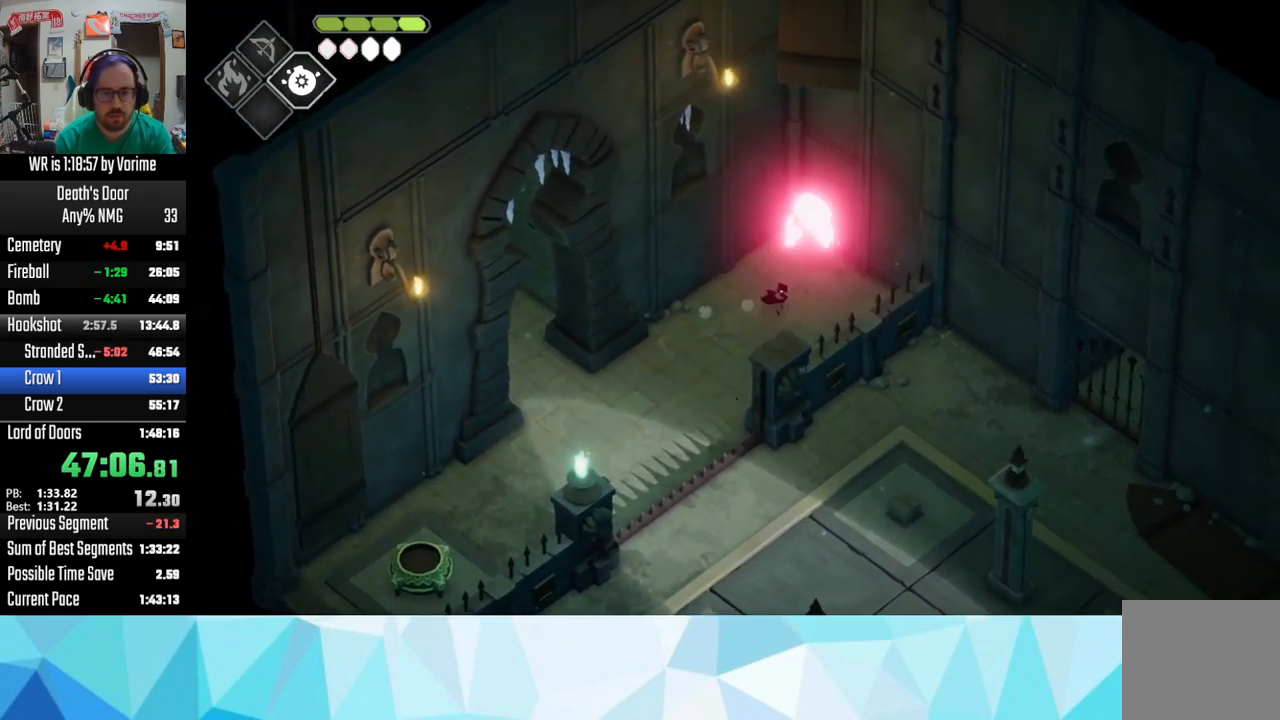
{"buttons": [], "left_stick": "down-left", "right_stick": "center", "button_events": [[50, "CROSS", "up"], [150, "CROSS", "down"], [417, "CROSS", "up"]]}
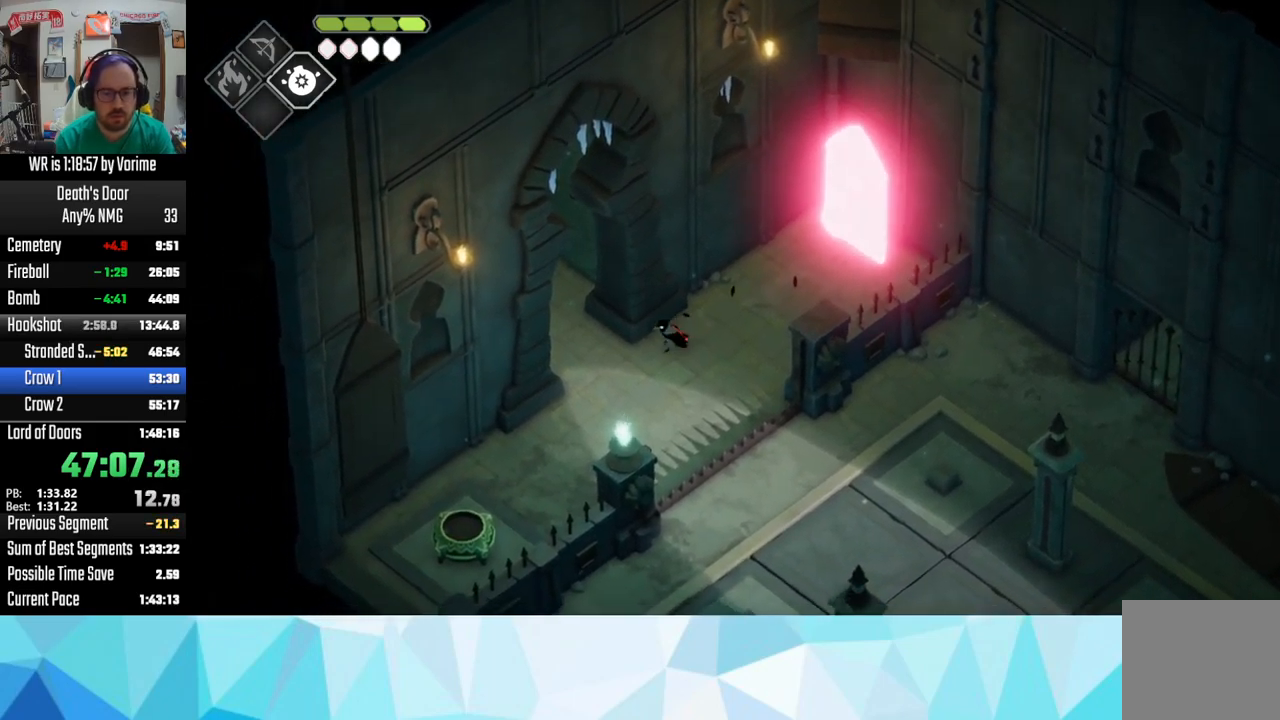
{"buttons": ["CROSS"], "left_stick": "up-left", "right_stick": "center", "button_events": [[300, "CROSS", "down"], [350, "CROSS", "up"], [433, "CROSS", "down"]]}
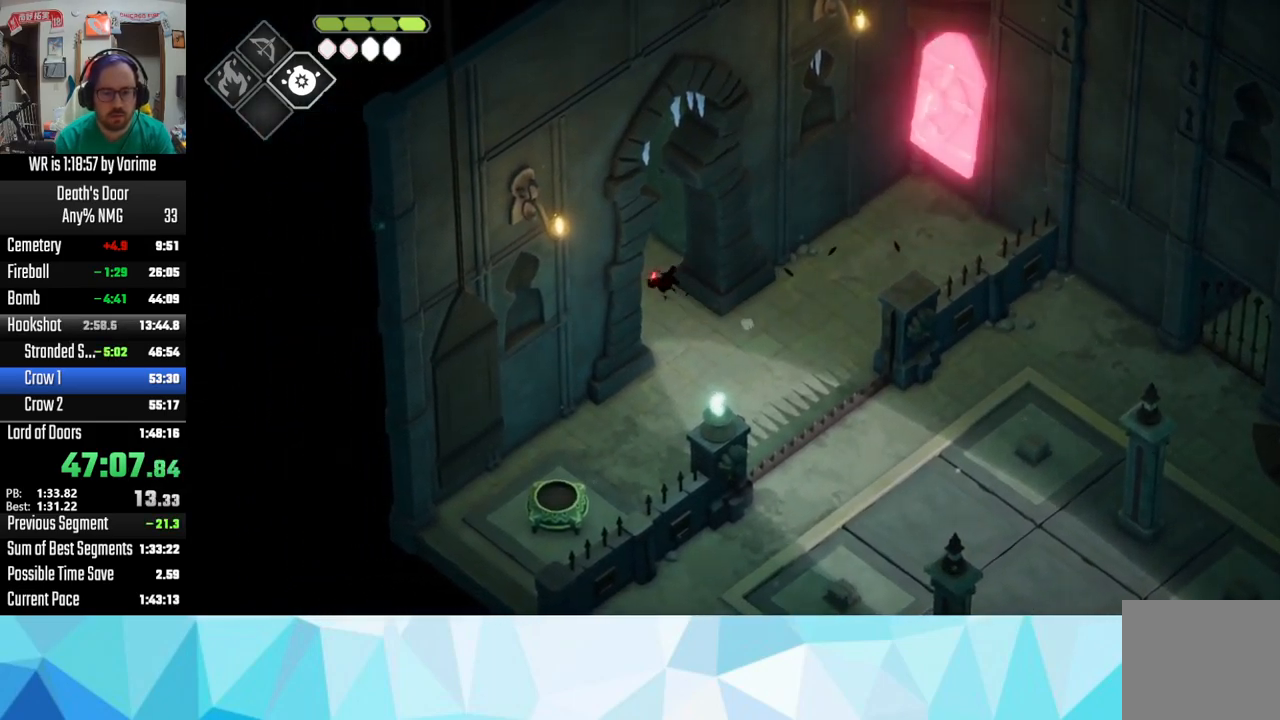
{"buttons": ["CROSS"], "left_stick": "left", "right_stick": "center", "button_events": [[67, "CROSS", "up"], [167, "CROSS", "down"]]}